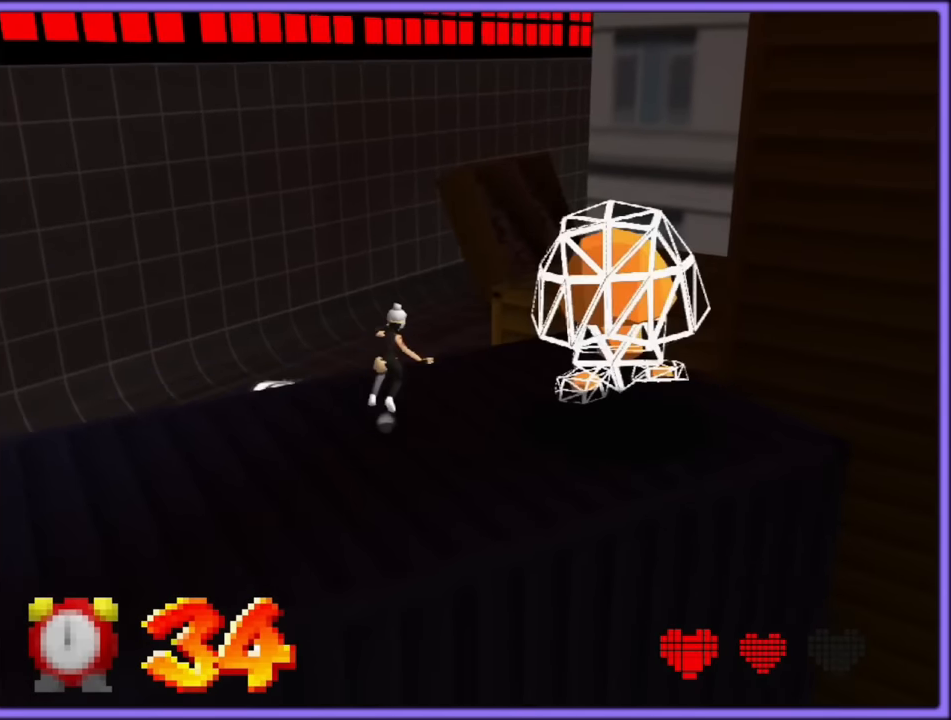
Gameplay with a controller (Nintendo layout); each line is a JSON object with the inputs held at the frame after it (dt_ms = milliseconds from this image to that frame). "button_events" lists button changes between this image and that frame as [ms after this image, input, new state], when the widget could be followed in between (sticks are given only as held states). Not read: L1 L3 R3.
{"dt_ms": 500, "buttons": ["Z"], "left_stick": "up-left", "button_events": [[67, "A", "up"], [184, "C_LEFT", "down"], [317, "C_LEFT", "up"]]}
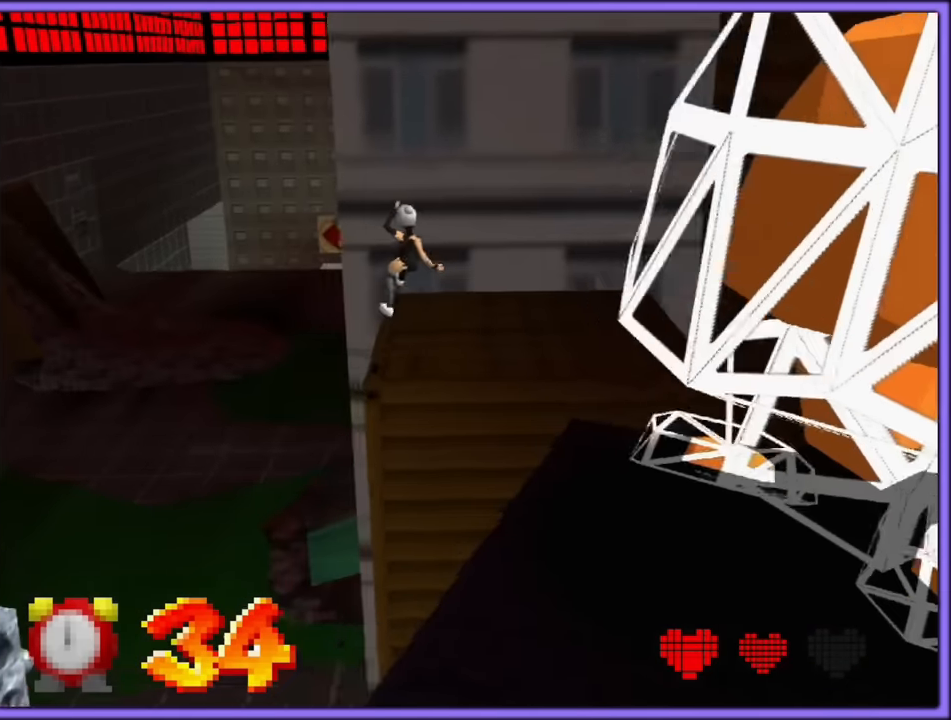
{"dt_ms": 500, "buttons": ["Z"], "left_stick": "up-left", "button_events": []}
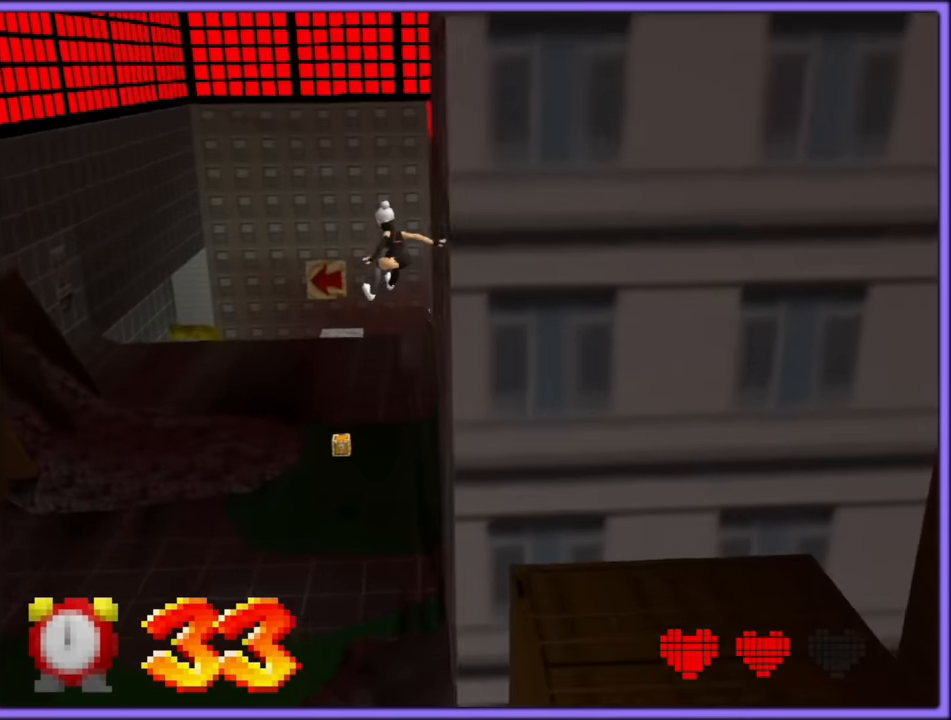
{"dt_ms": 500, "buttons": ["Z"], "left_stick": "up", "button_events": []}
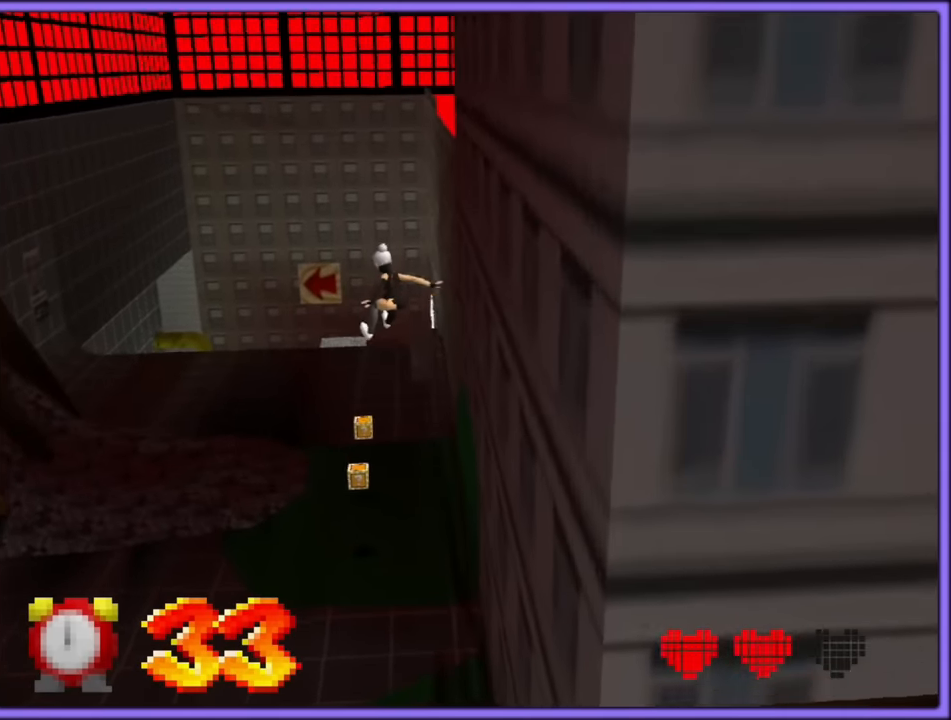
{"dt_ms": 500, "buttons": ["Z"], "left_stick": "up-left", "button_events": []}
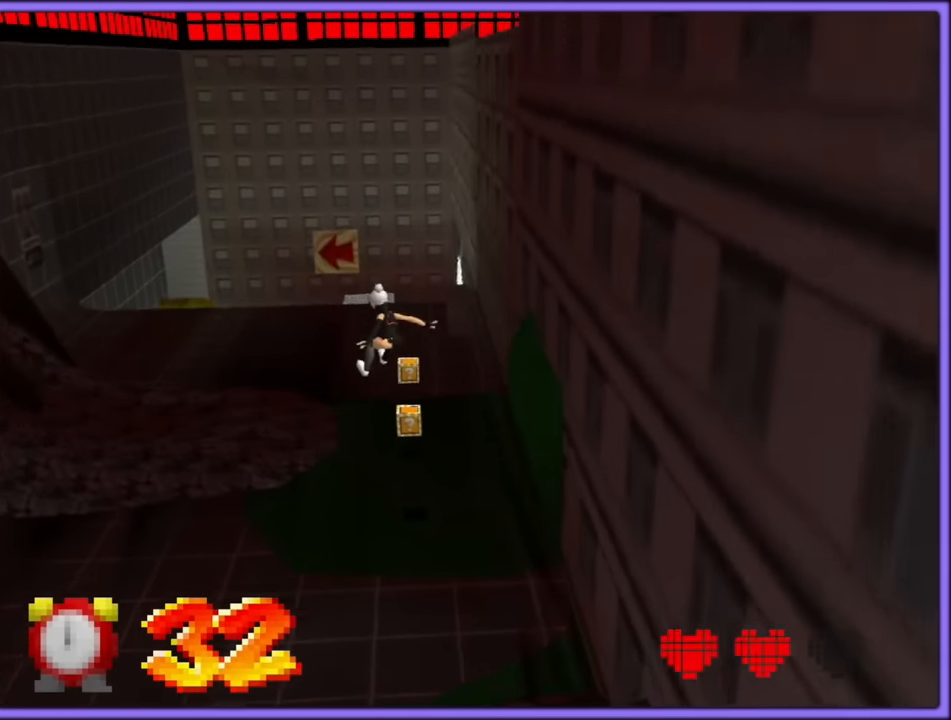
{"dt_ms": 500, "buttons": ["Z"], "left_stick": "up-left", "button_events": []}
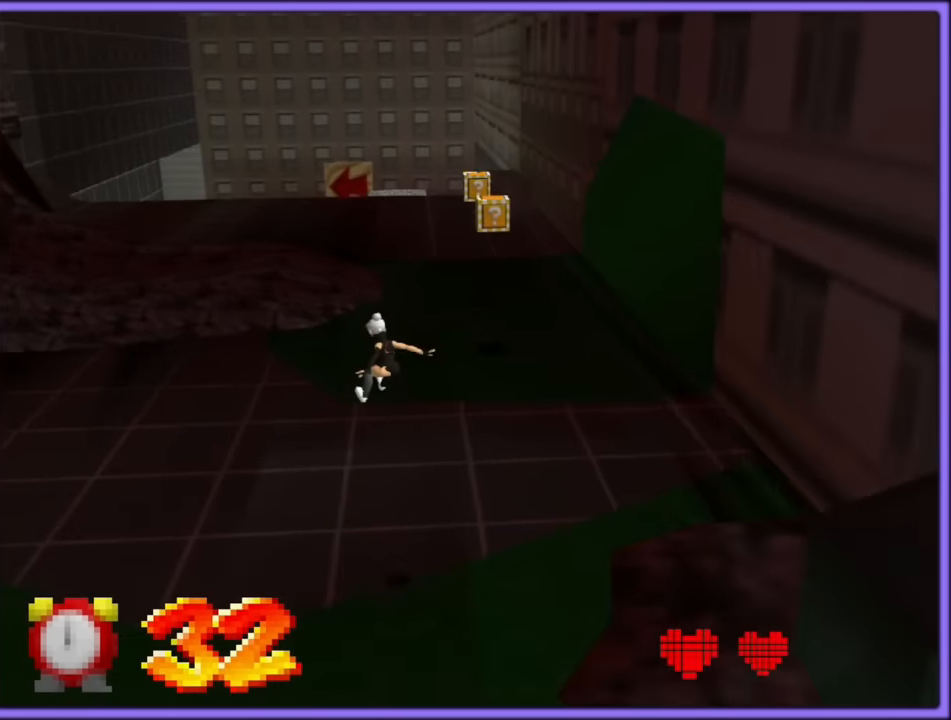
{"dt_ms": 500, "buttons": [], "left_stick": "left", "button_events": [[234, "Z", "up"]]}
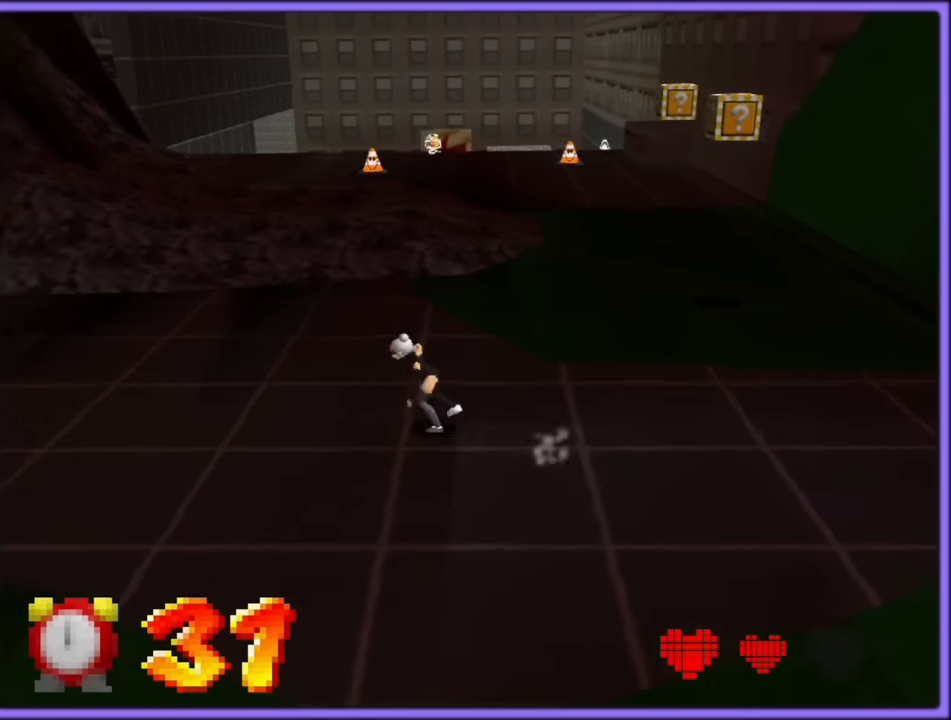
{"dt_ms": 500, "buttons": [], "left_stick": "up-right", "button_events": []}
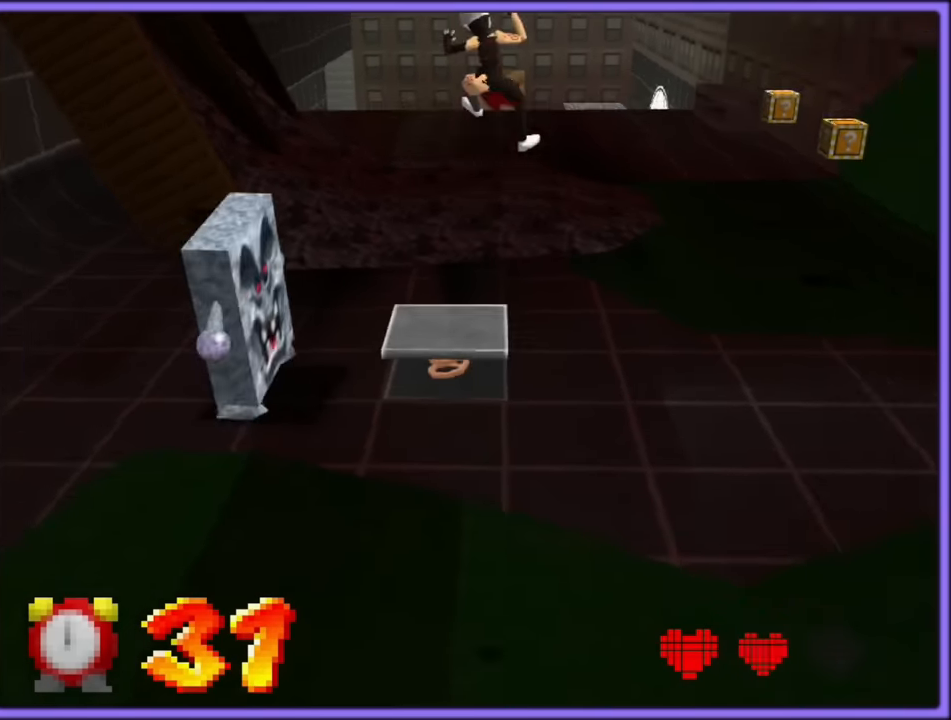
{"dt_ms": 1000, "buttons": ["C_RIGHT"], "left_stick": "center", "button_events": [[700, "C_RIGHT", "down"], [834, "C_RIGHT", "up"], [934, "C_RIGHT", "down"]]}
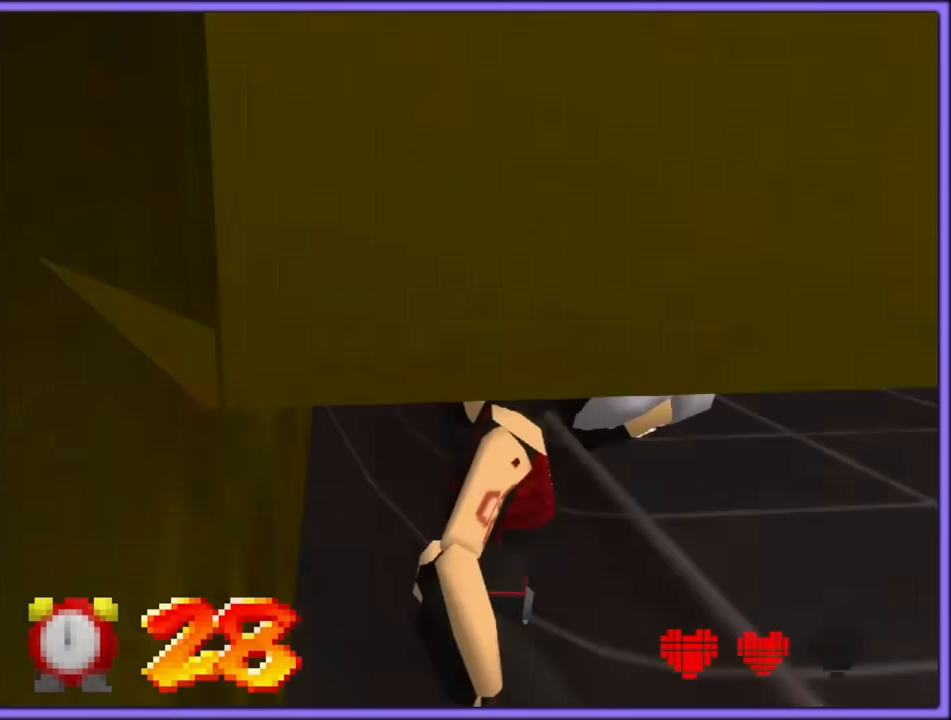
{"dt_ms": 500, "buttons": [], "left_stick": "up-right", "button_events": [[67, "C_RIGHT", "up"]]}
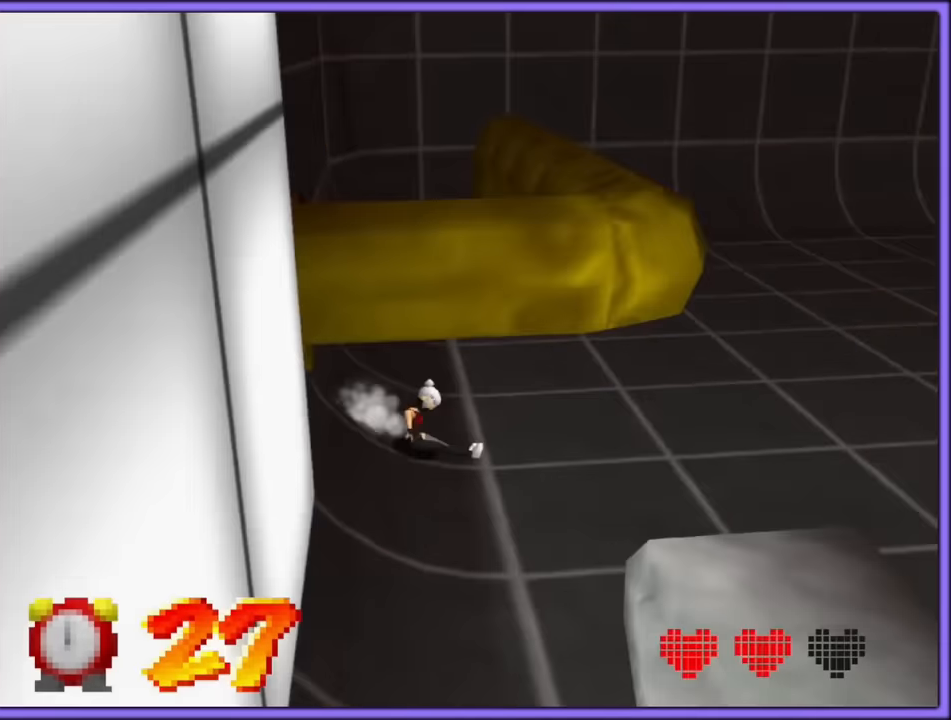
{"dt_ms": 500, "buttons": [], "left_stick": "right", "button_events": [[300, "A", "down"], [367, "A", "up"]]}
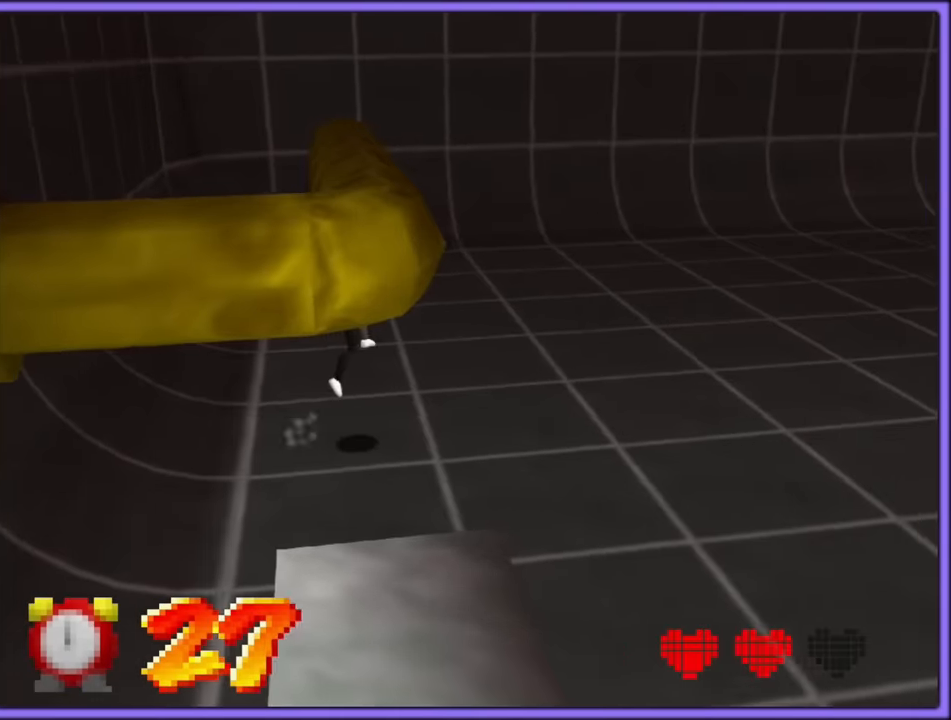
{"dt_ms": 500, "buttons": [], "left_stick": "up-right", "button_events": [[167, "C_LEFT", "down"], [184, "C_LEFT", "up"]]}
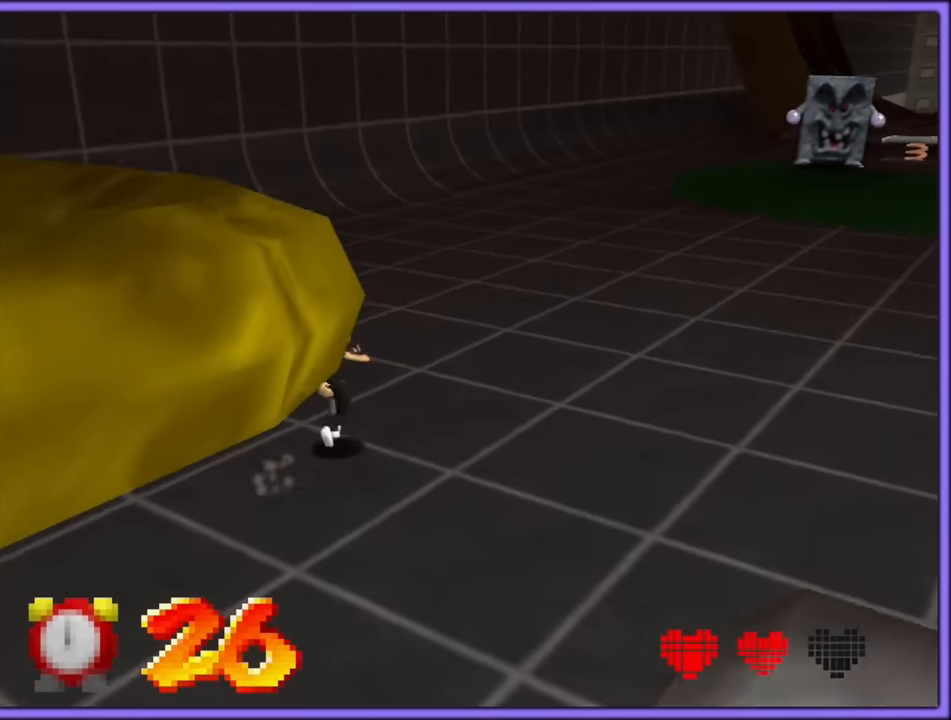
{"dt_ms": 500, "buttons": [], "left_stick": "up", "button_events": []}
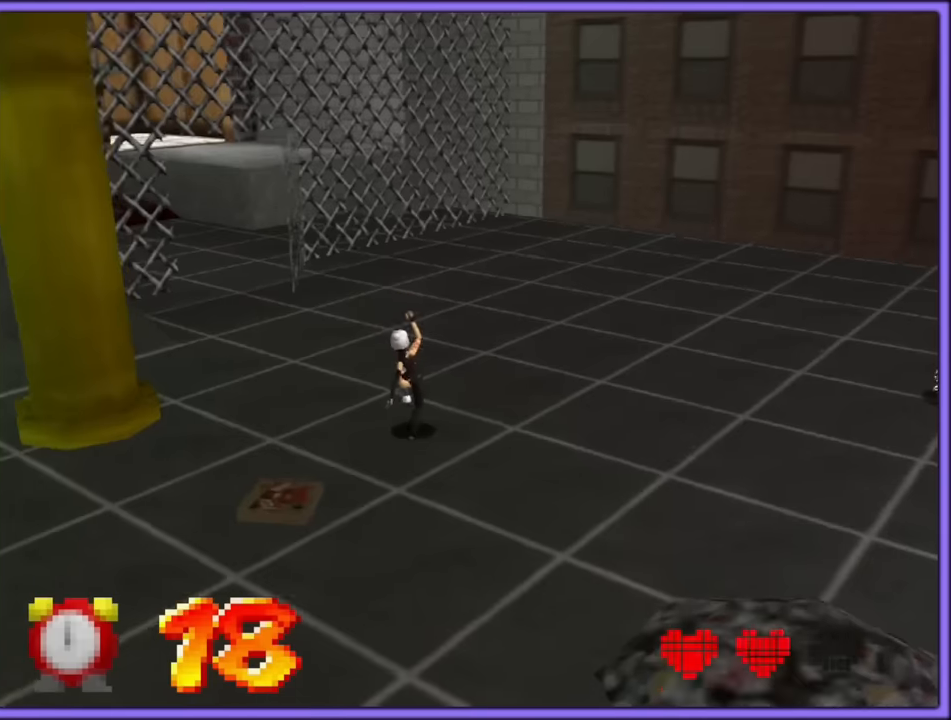
{"dt_ms": 500, "buttons": [], "left_stick": "up-left", "button_events": []}
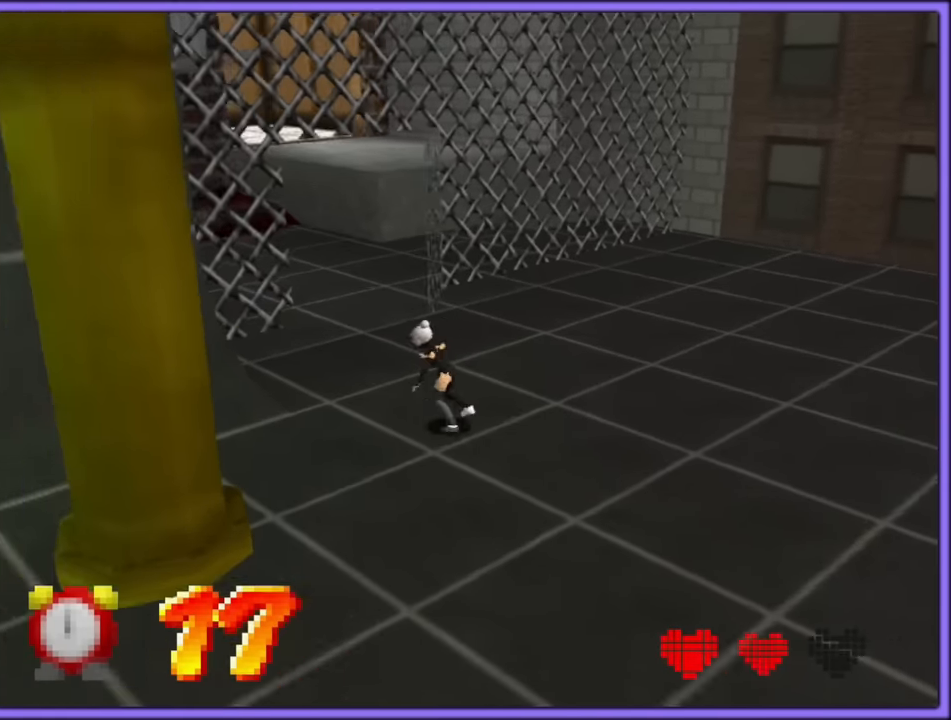
{"dt_ms": 500, "buttons": [], "left_stick": "up", "button_events": []}
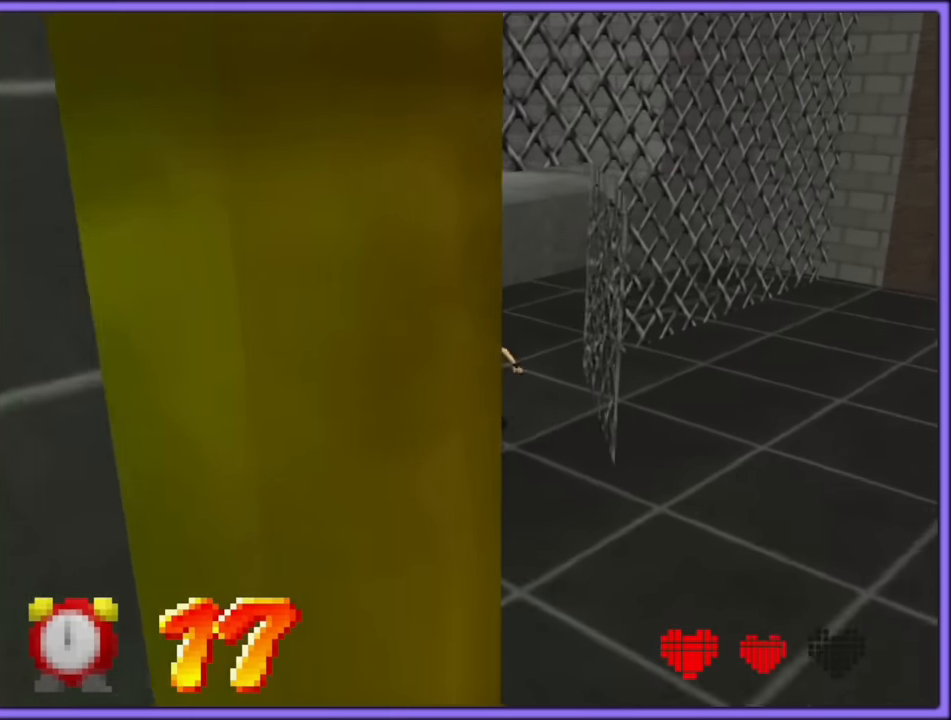
{"dt_ms": 500, "buttons": ["A"], "left_stick": "up", "button_events": [[350, "A", "down"]]}
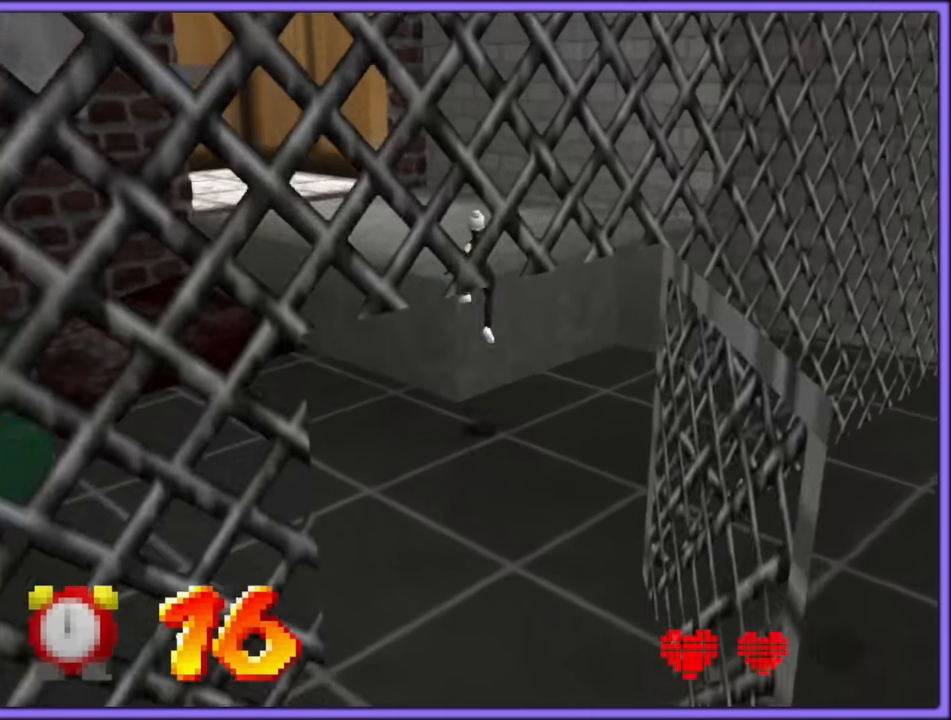
{"dt_ms": 500, "buttons": [], "left_stick": "up", "button_events": [[17, "A", "up"], [284, "C_RIGHT", "down"], [300, "C_DOWN", "down"], [367, "C_DOWN", "up"], [400, "C_RIGHT", "up"]]}
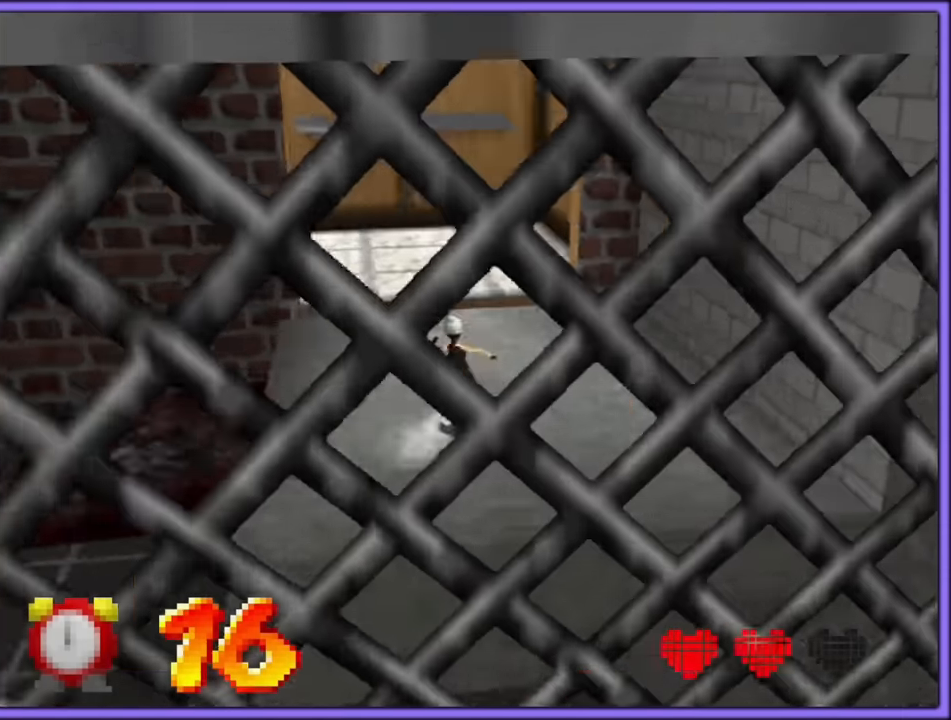
{"dt_ms": 500, "buttons": [], "left_stick": "up", "button_events": []}
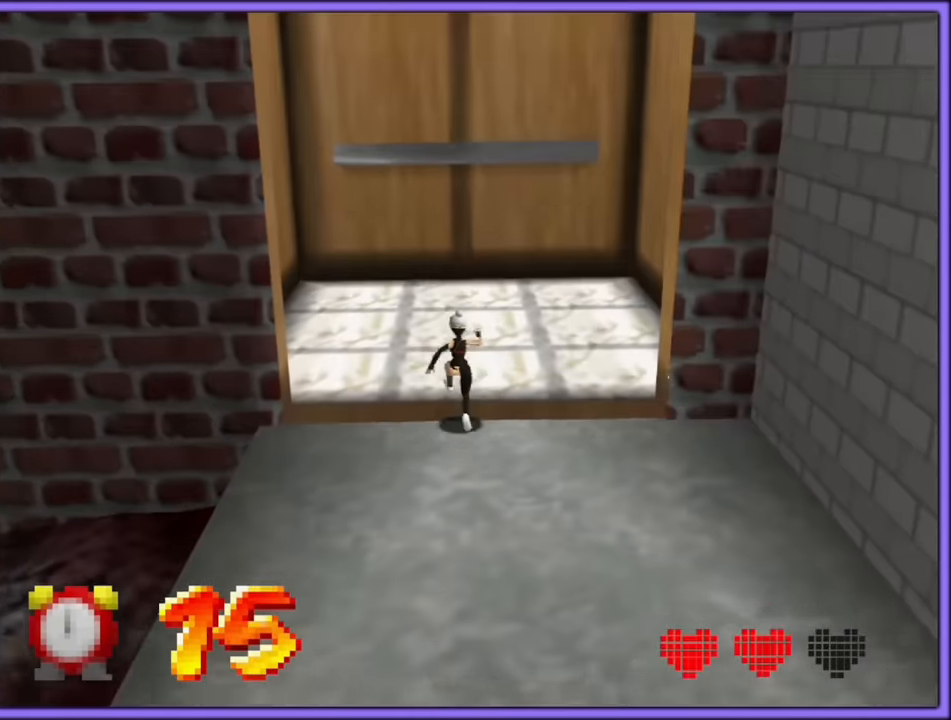
{"dt_ms": 500, "buttons": [], "left_stick": "up", "button_events": []}
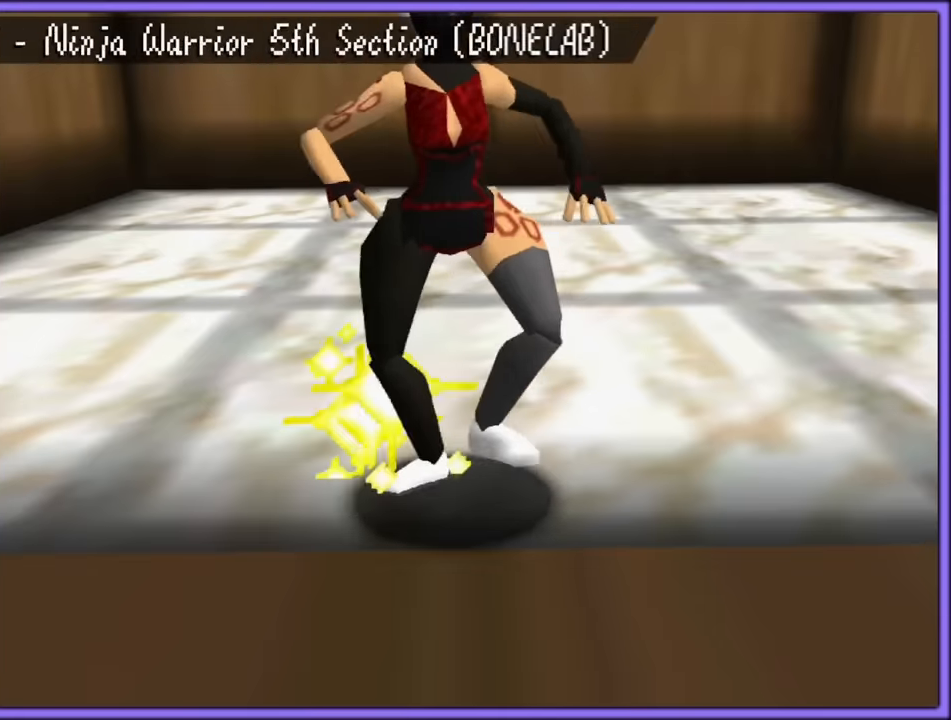
{"dt_ms": 500, "buttons": [], "left_stick": "up", "button_events": []}